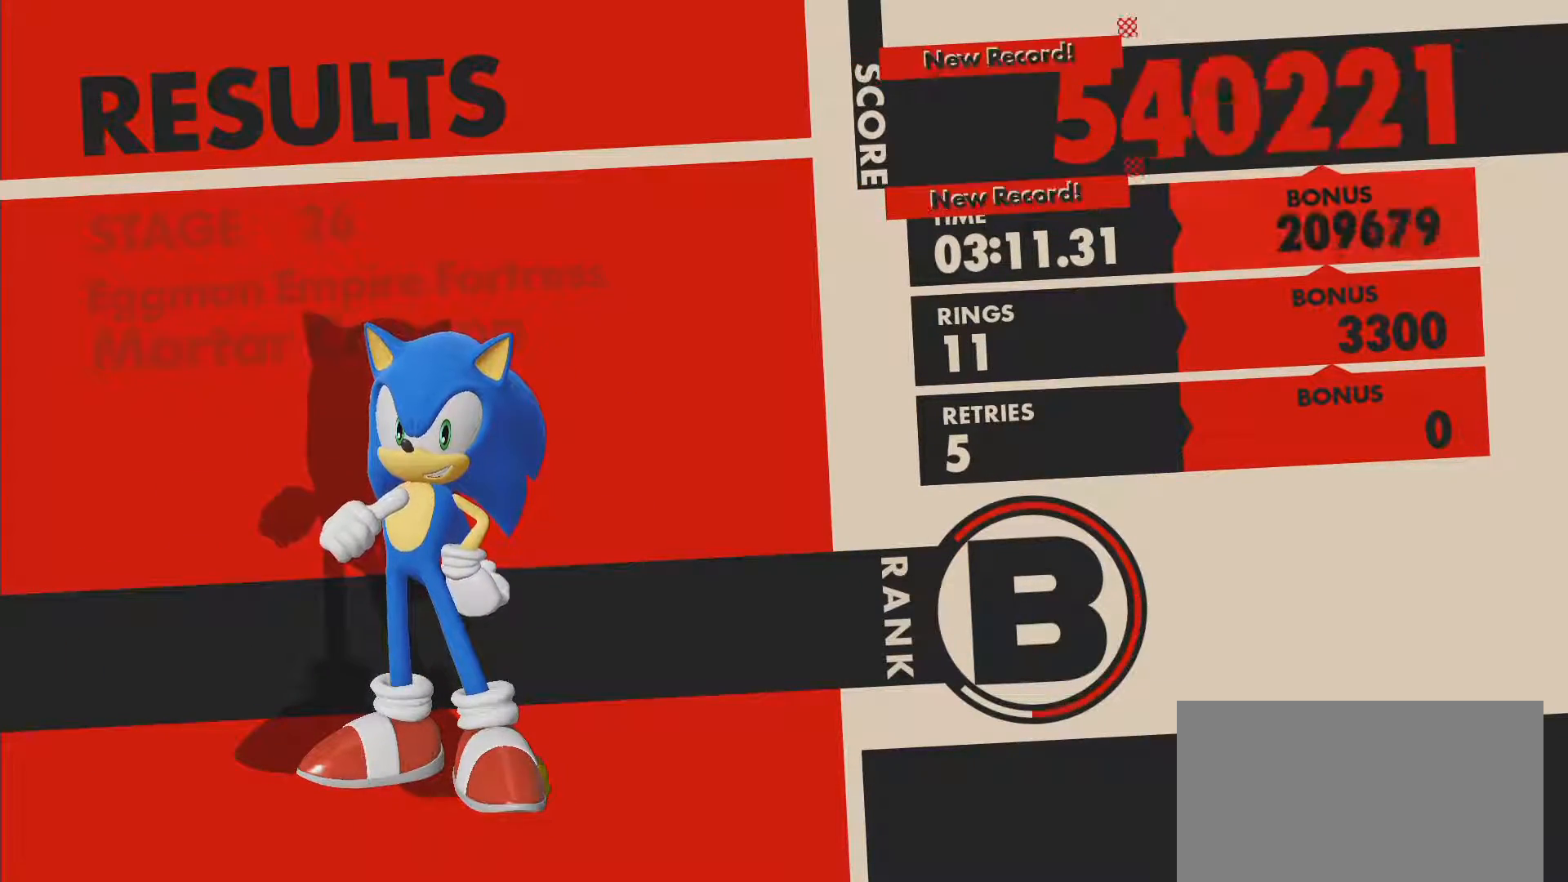
Gameplay with a controller (PlayStation layout); each line is a JSON object with the inputs held at the frame after it. "events" lists button and stick changes between this image and that frame as [ms after this image, input, new state], when the widget could be followed in between.
{"buttons": [], "left_stick": "center", "right_stick": "center", "events": [[217, "CROSS", "down"], [383, "CROSS", "up"]]}
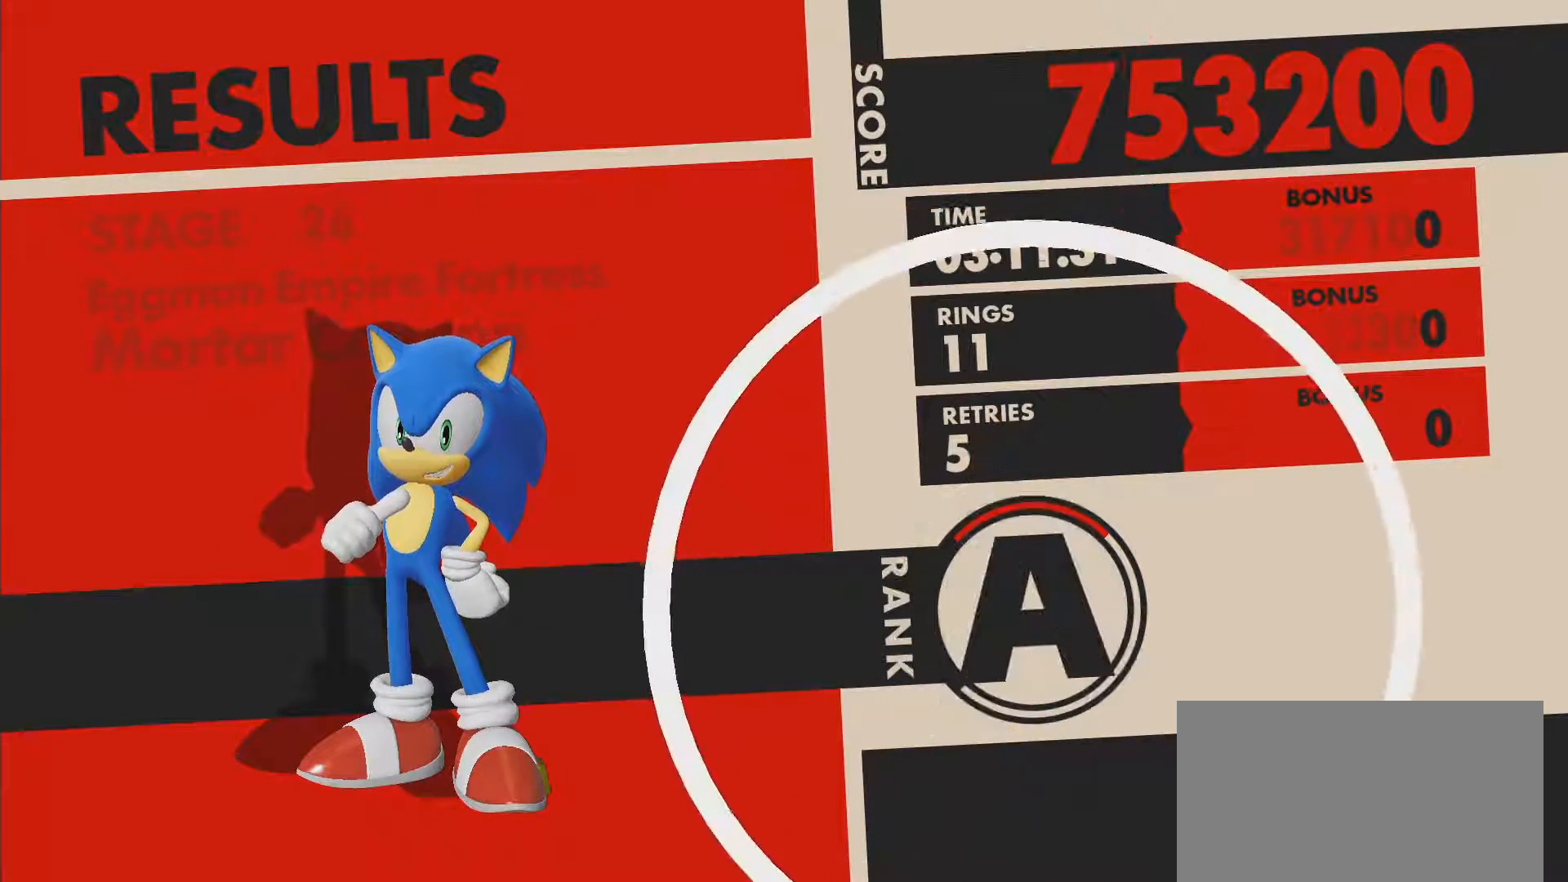
{"buttons": [], "left_stick": "center", "right_stick": "center", "events": []}
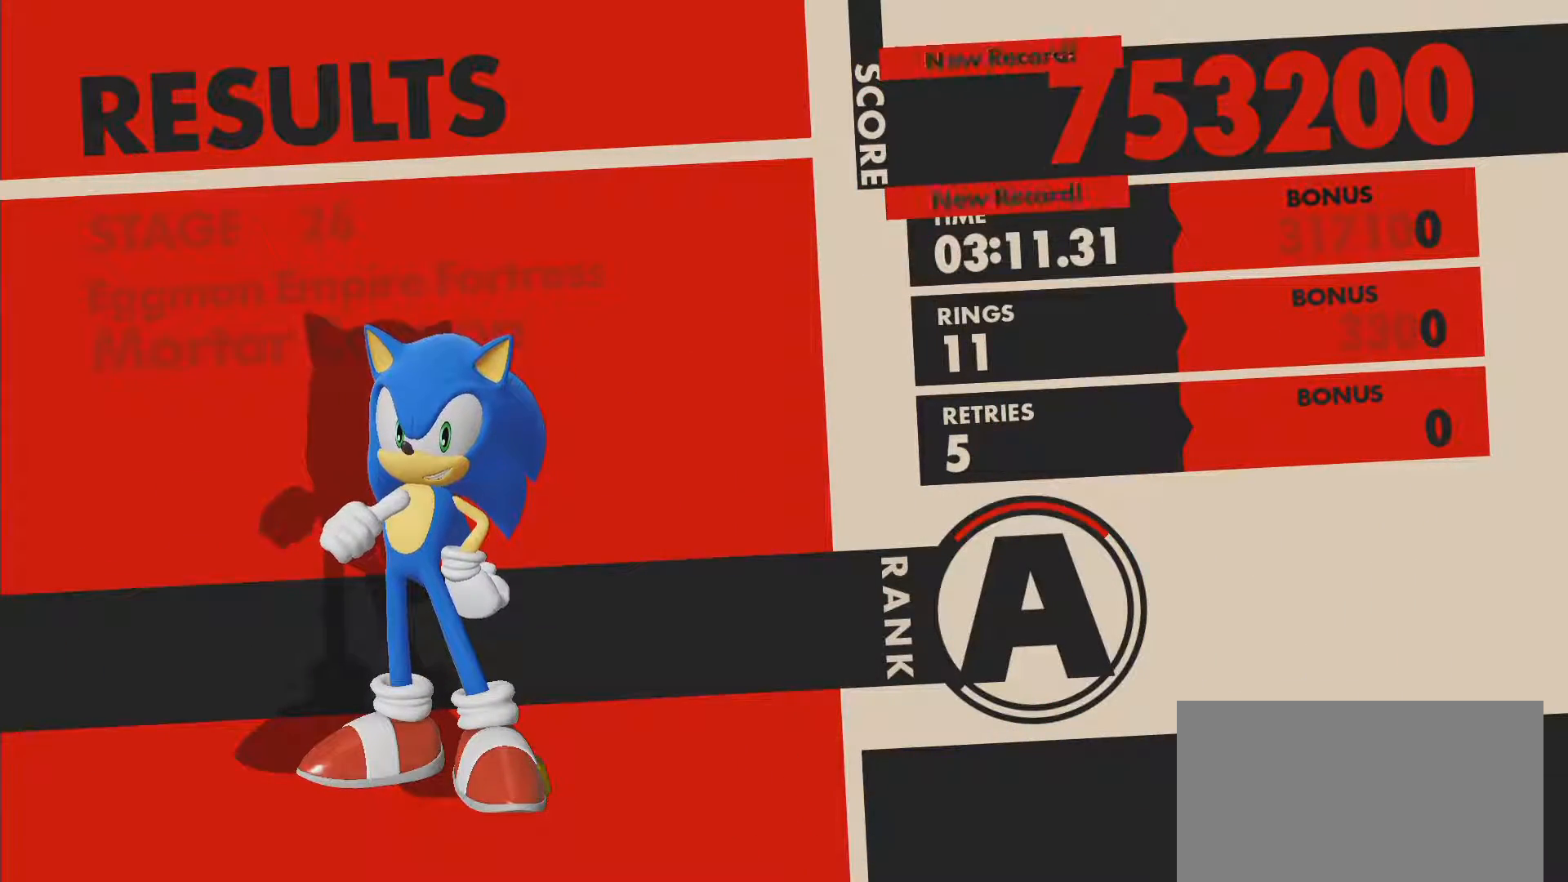
{"buttons": [], "left_stick": "center", "right_stick": "center", "events": []}
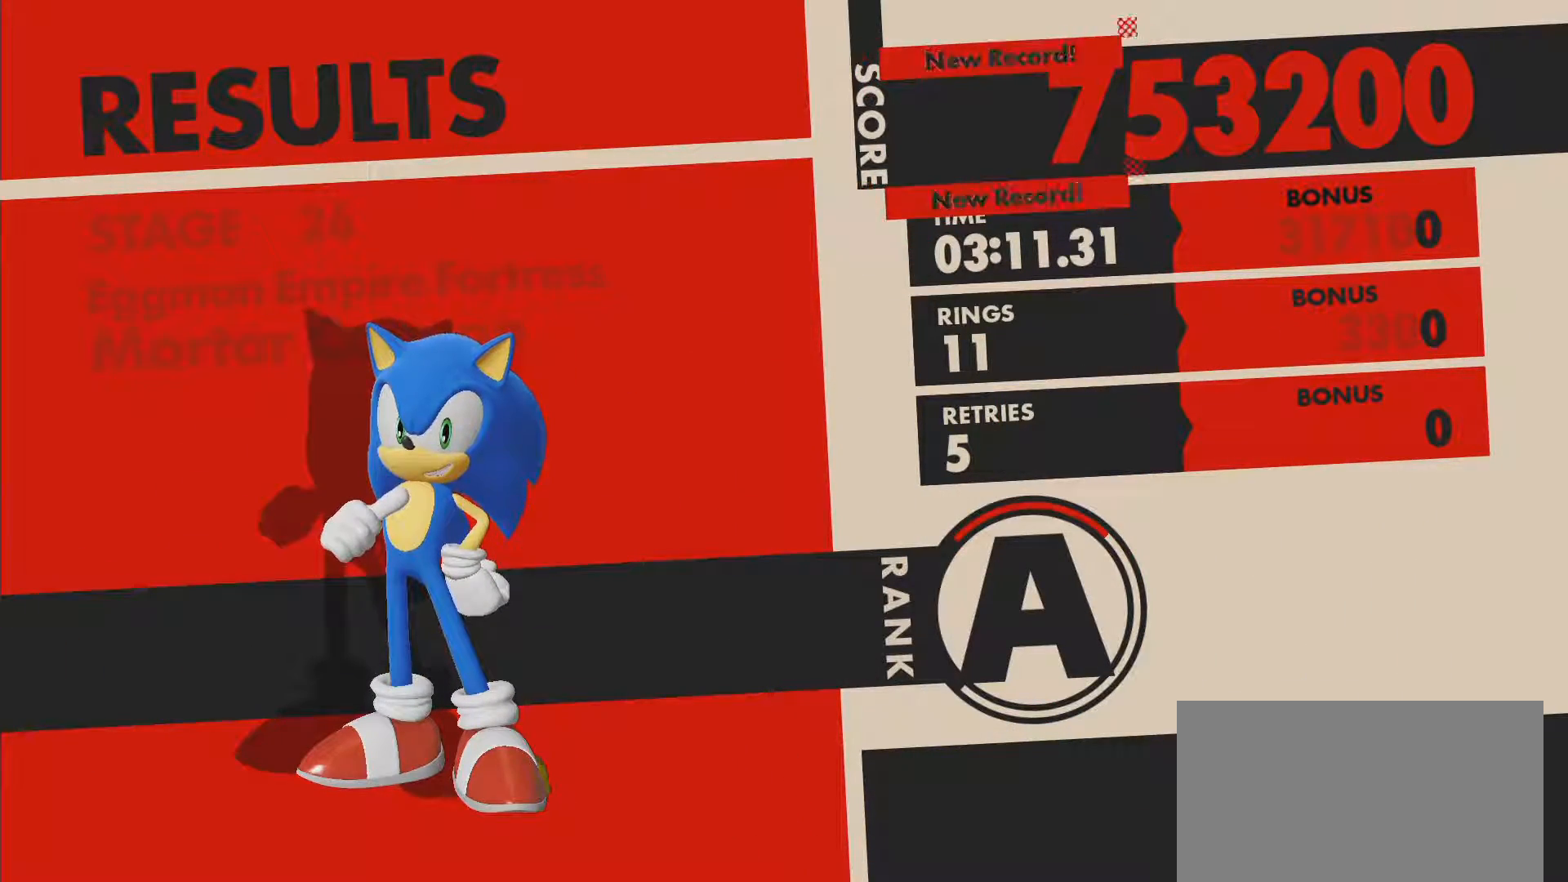
{"buttons": ["CROSS"], "left_stick": "center", "right_stick": "center", "events": [[500, "CROSS", "down"]]}
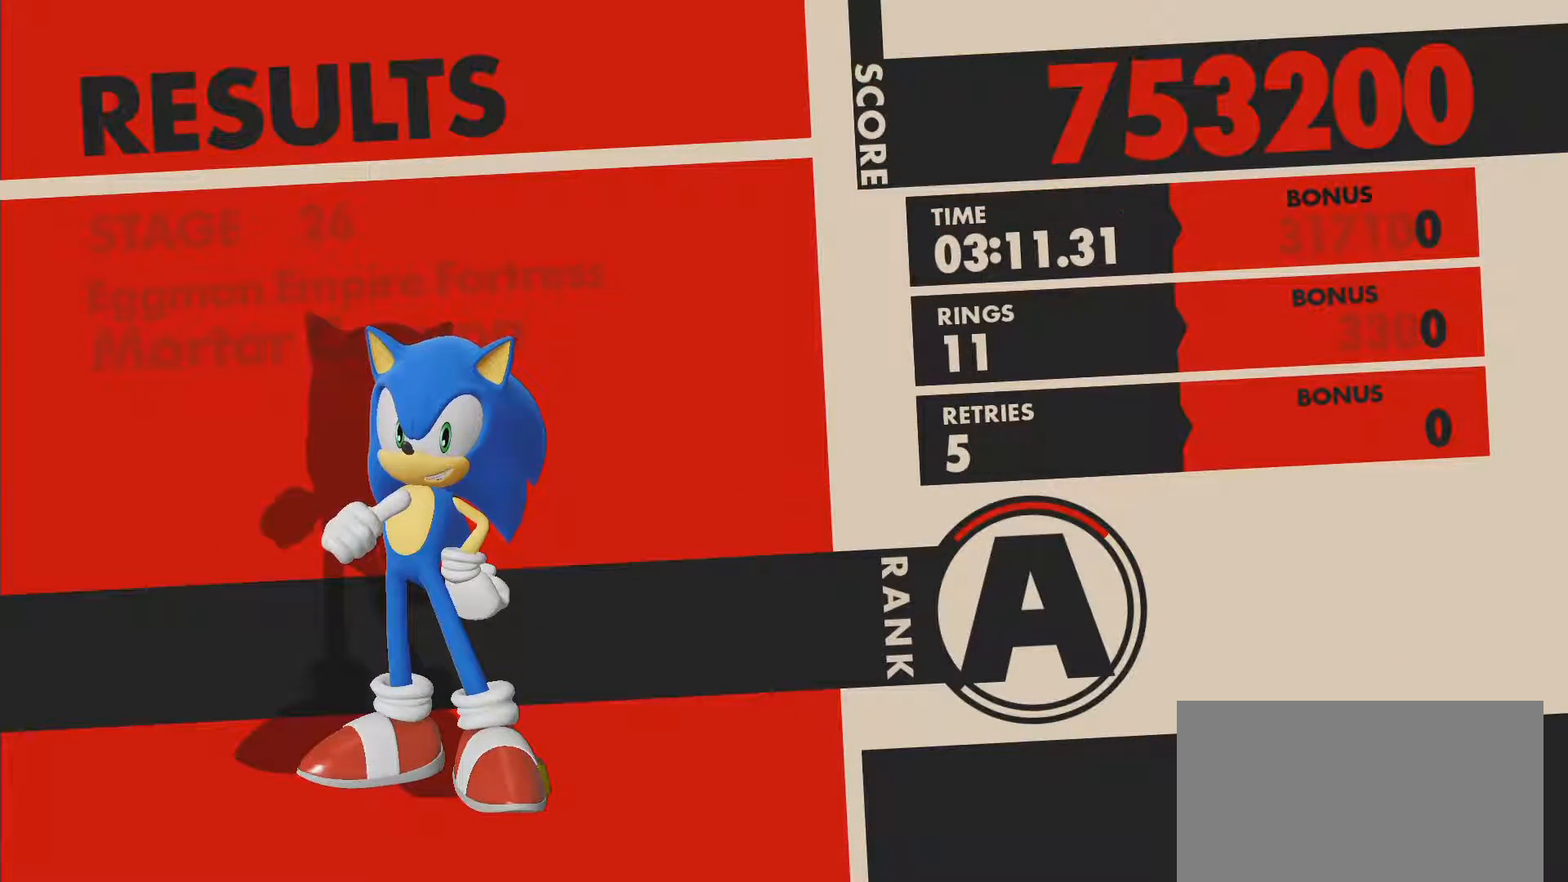
{"buttons": [], "left_stick": "center", "right_stick": "center", "events": [[183, "CROSS", "up"]]}
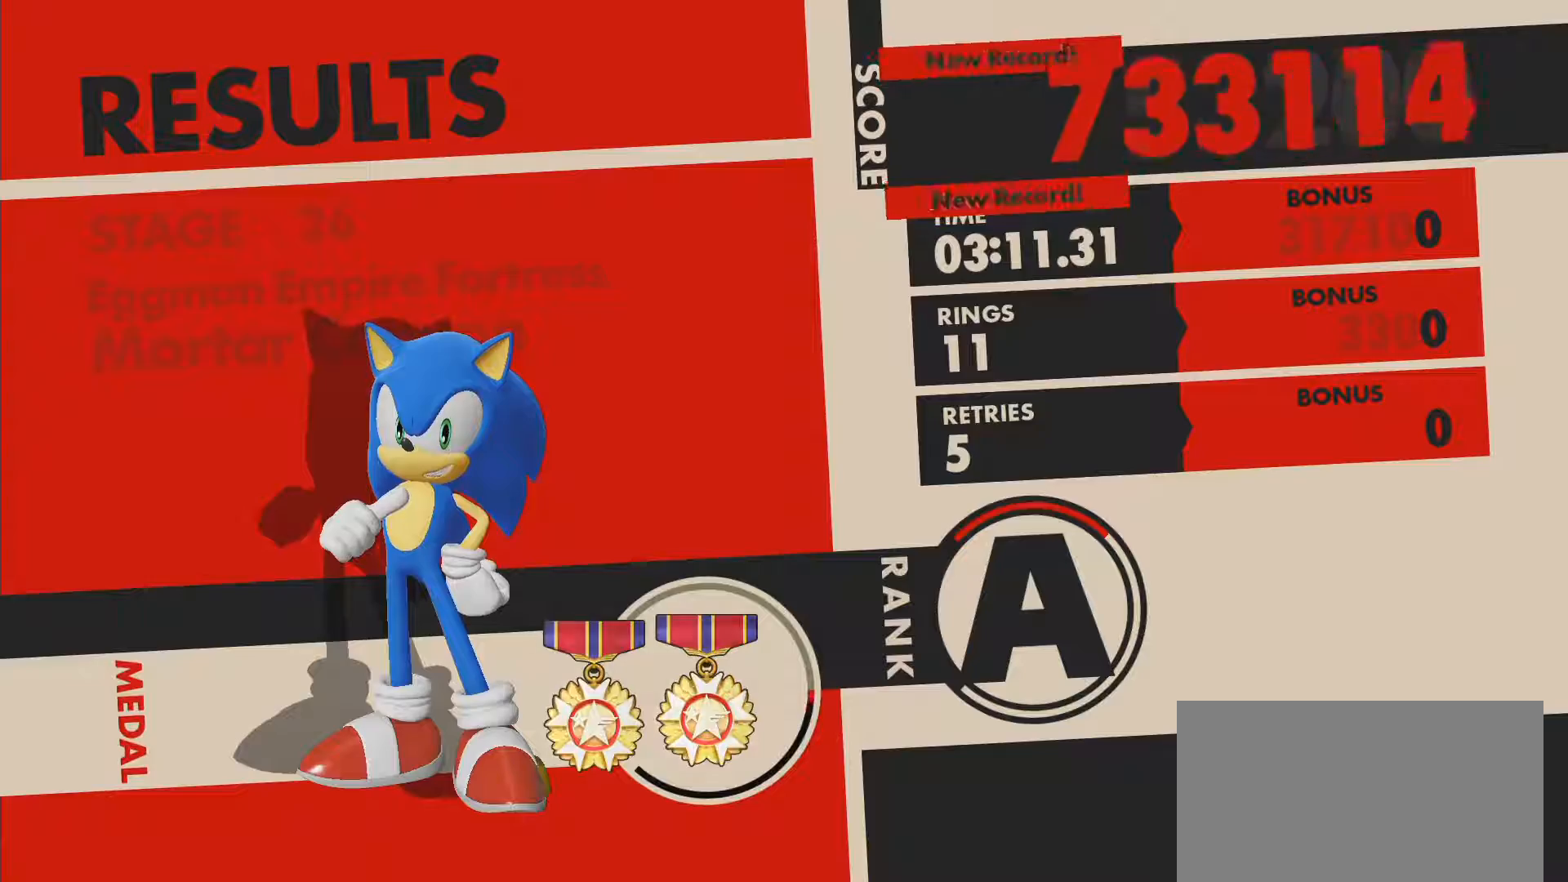
{"buttons": [], "left_stick": "center", "right_stick": "center", "events": [[67, "CROSS", "down"], [233, "CROSS", "up"]]}
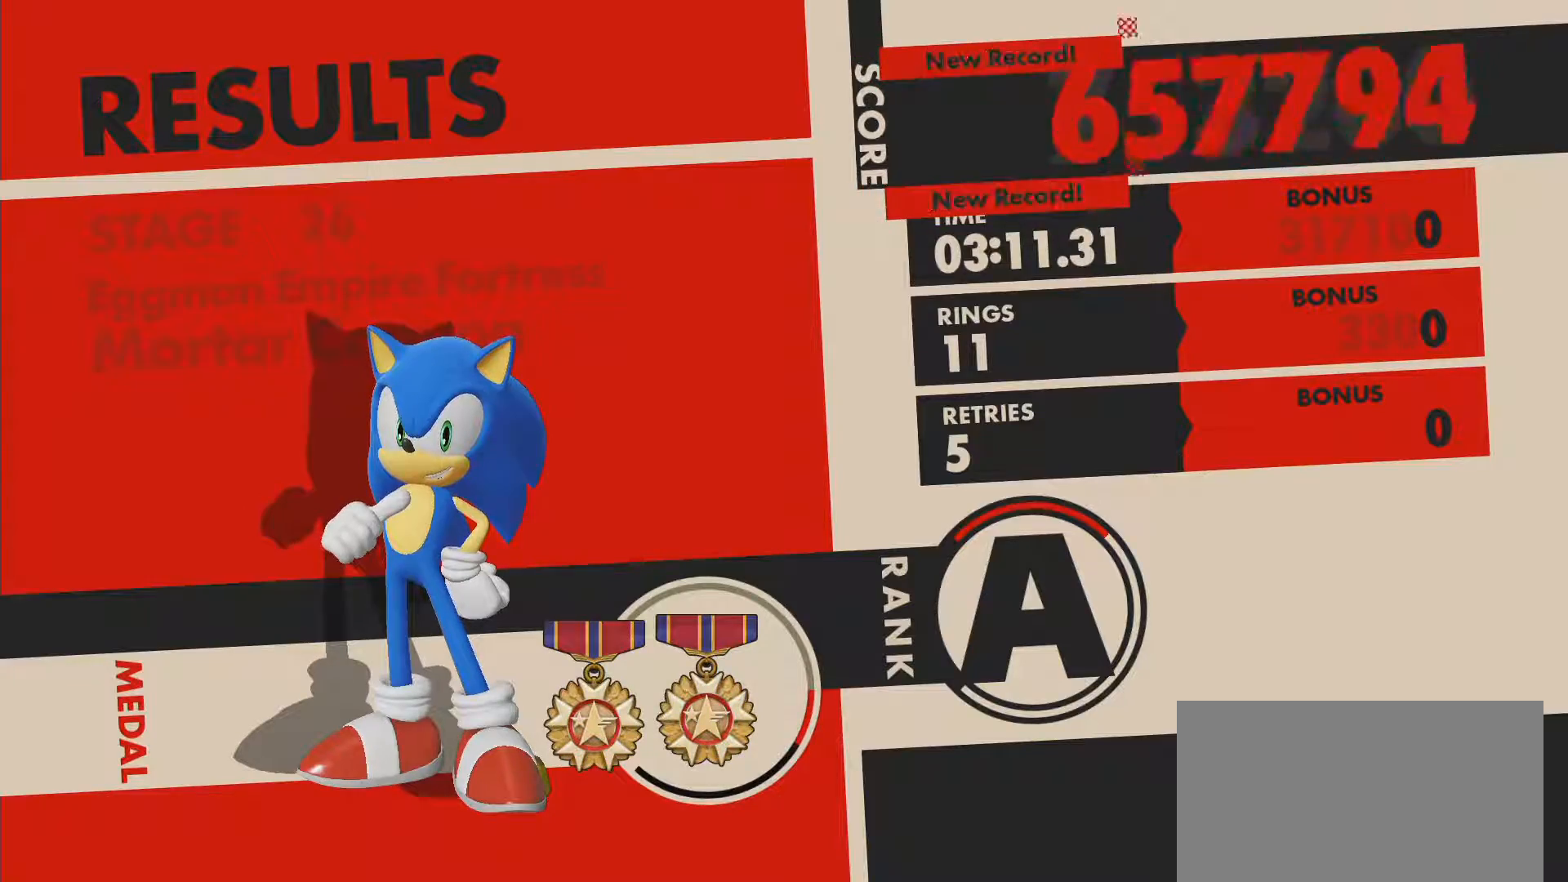
{"buttons": [], "left_stick": "center", "right_stick": "center", "events": []}
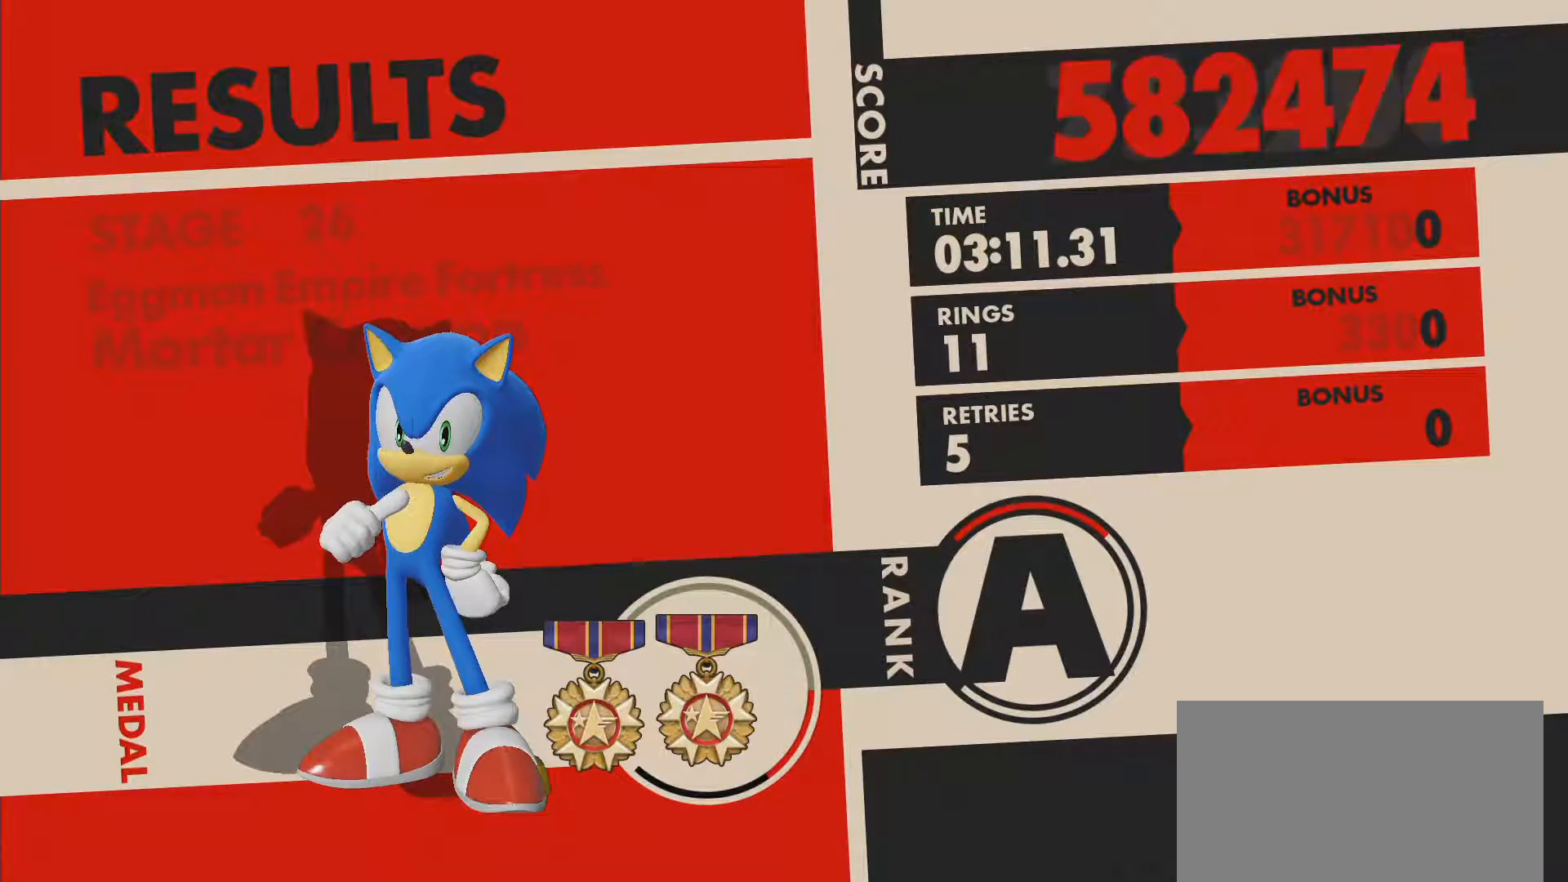
{"buttons": ["CROSS"], "left_stick": "center", "right_stick": "center", "events": [[350, "CROSS", "down"]]}
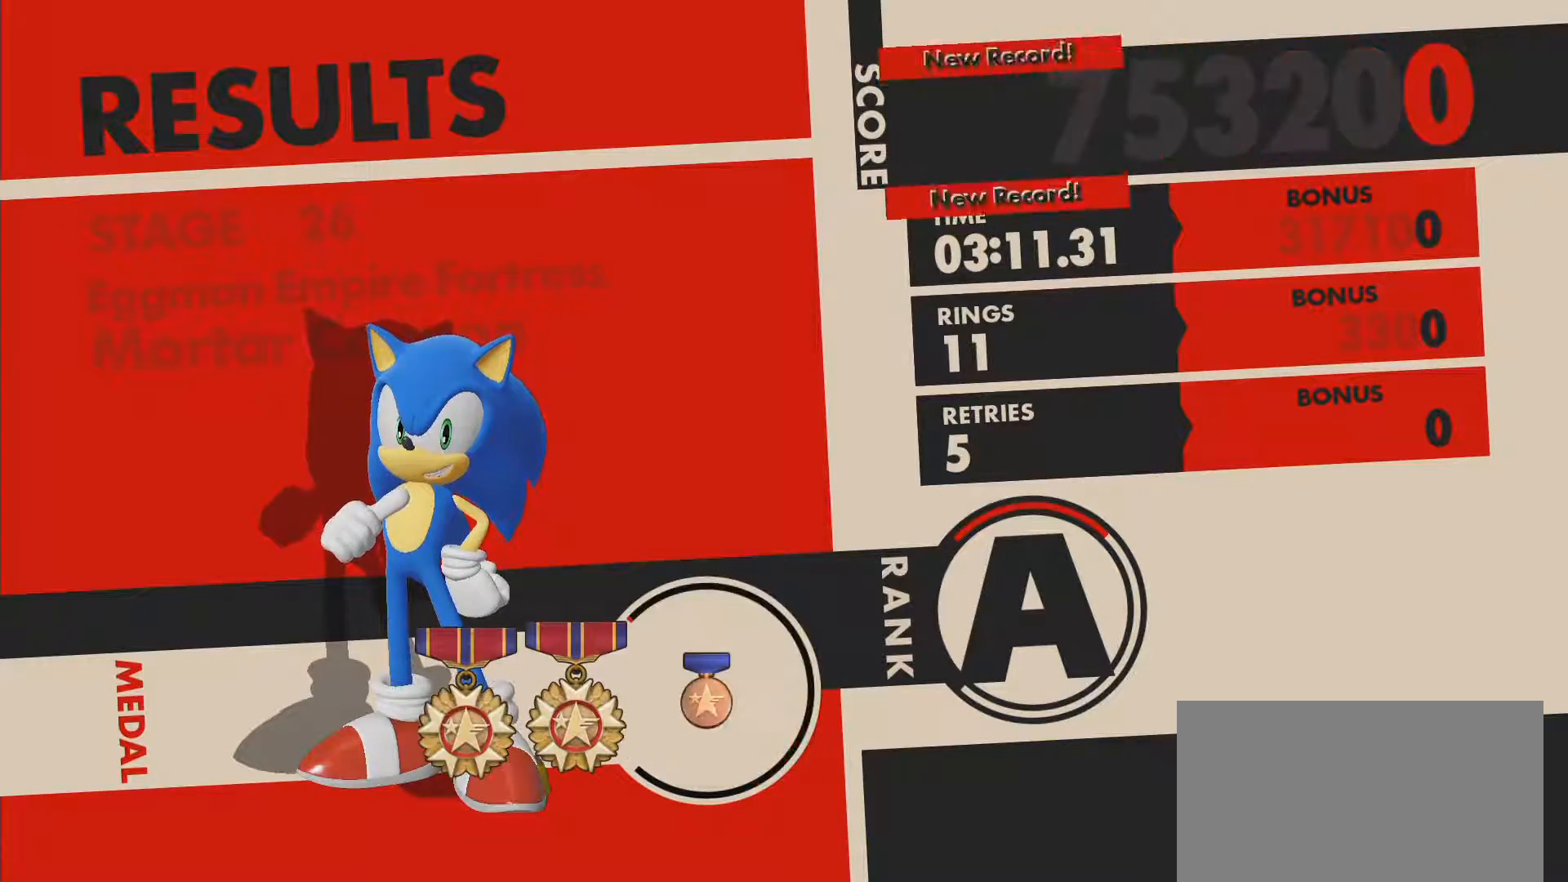
{"buttons": [], "left_stick": "center", "right_stick": "center", "events": [[17, "CROSS", "up"]]}
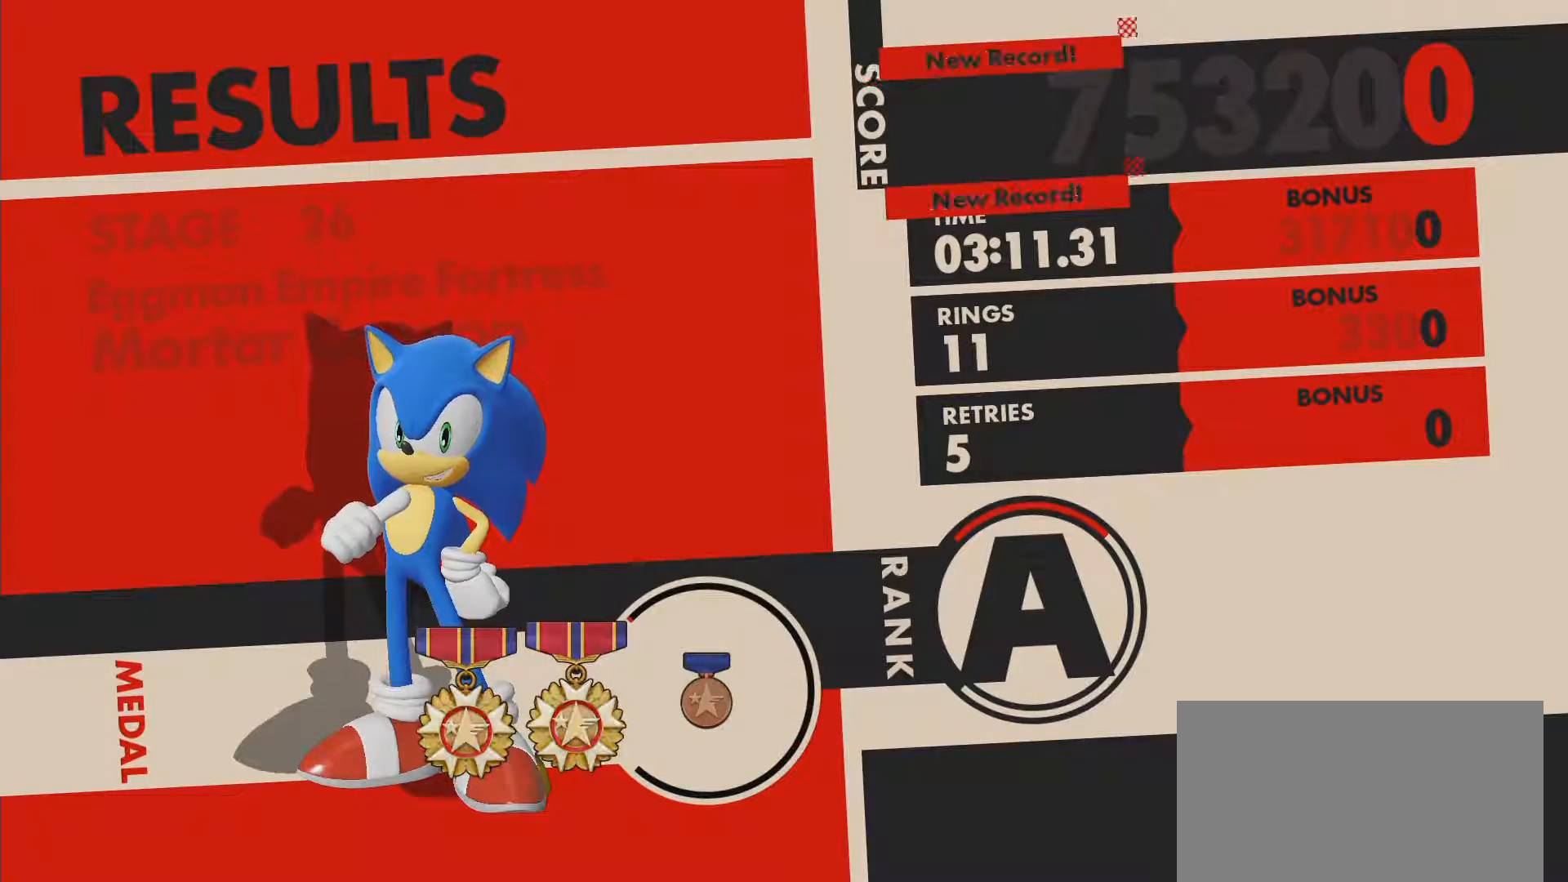
{"buttons": ["CROSS"], "left_stick": "center", "right_stick": "center", "events": [[450, "CROSS", "down"]]}
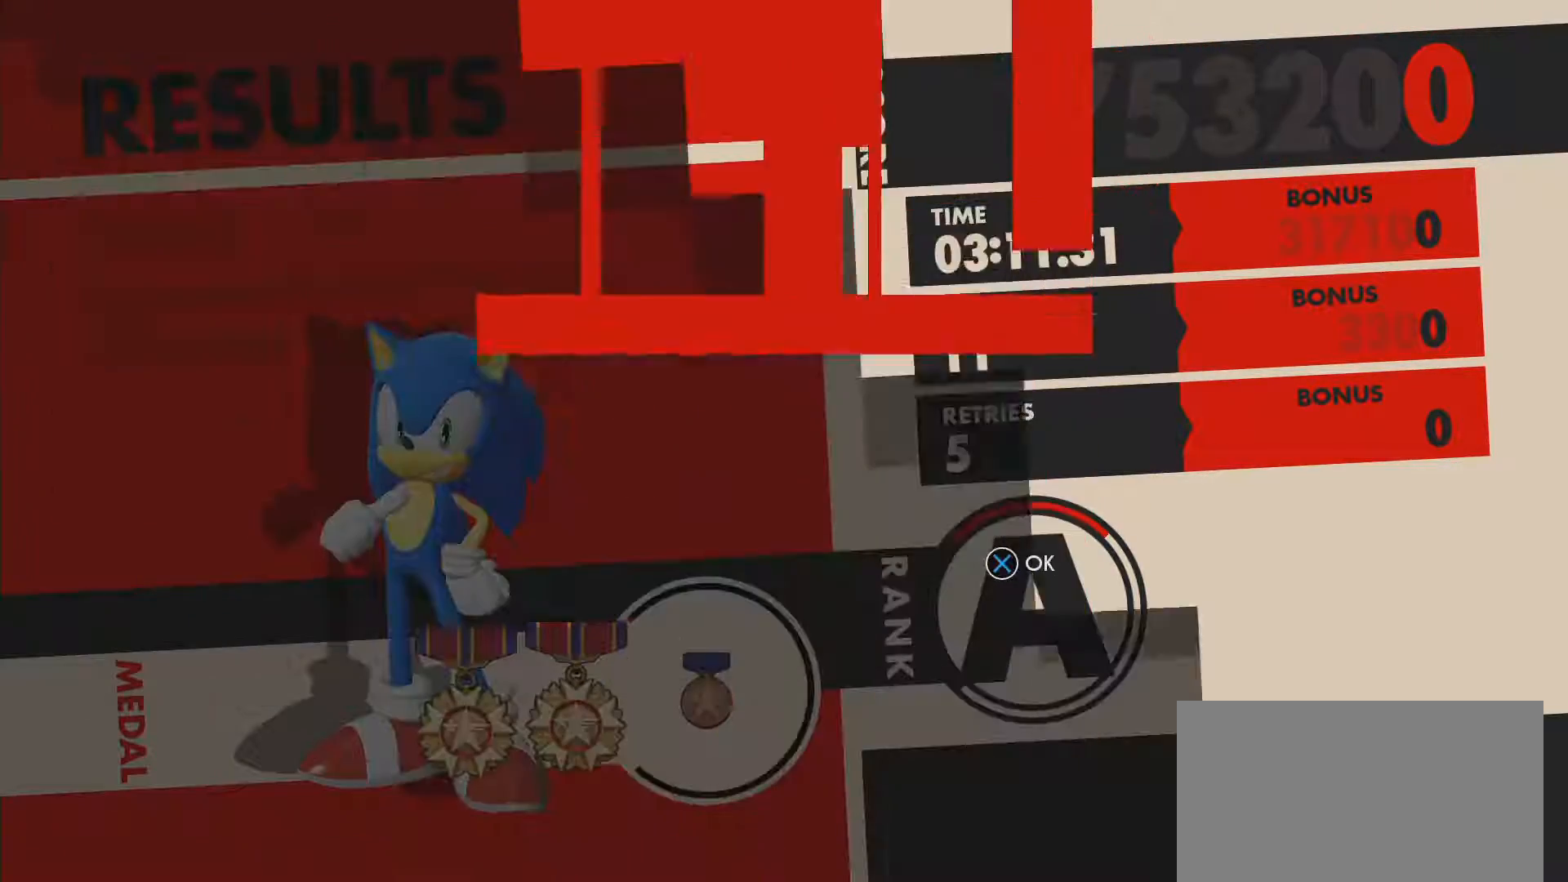
{"buttons": ["CROSS"], "left_stick": "center", "right_stick": "center", "events": [[117, "CROSS", "up"], [467, "CROSS", "down"]]}
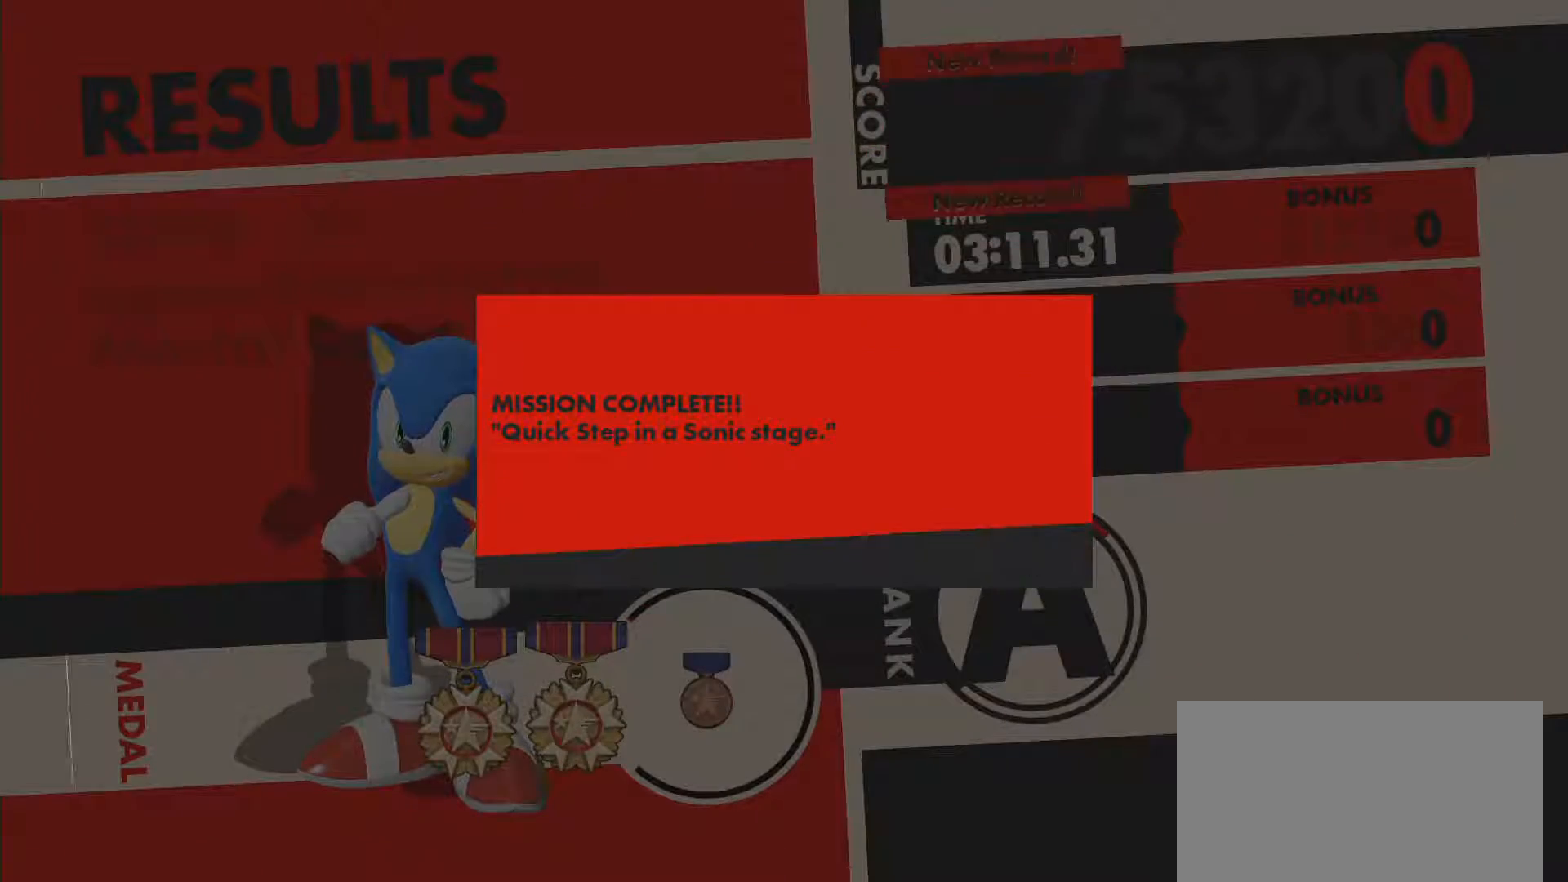
{"buttons": [], "left_stick": "center", "right_stick": "center", "events": [[100, "CROSS", "up"]]}
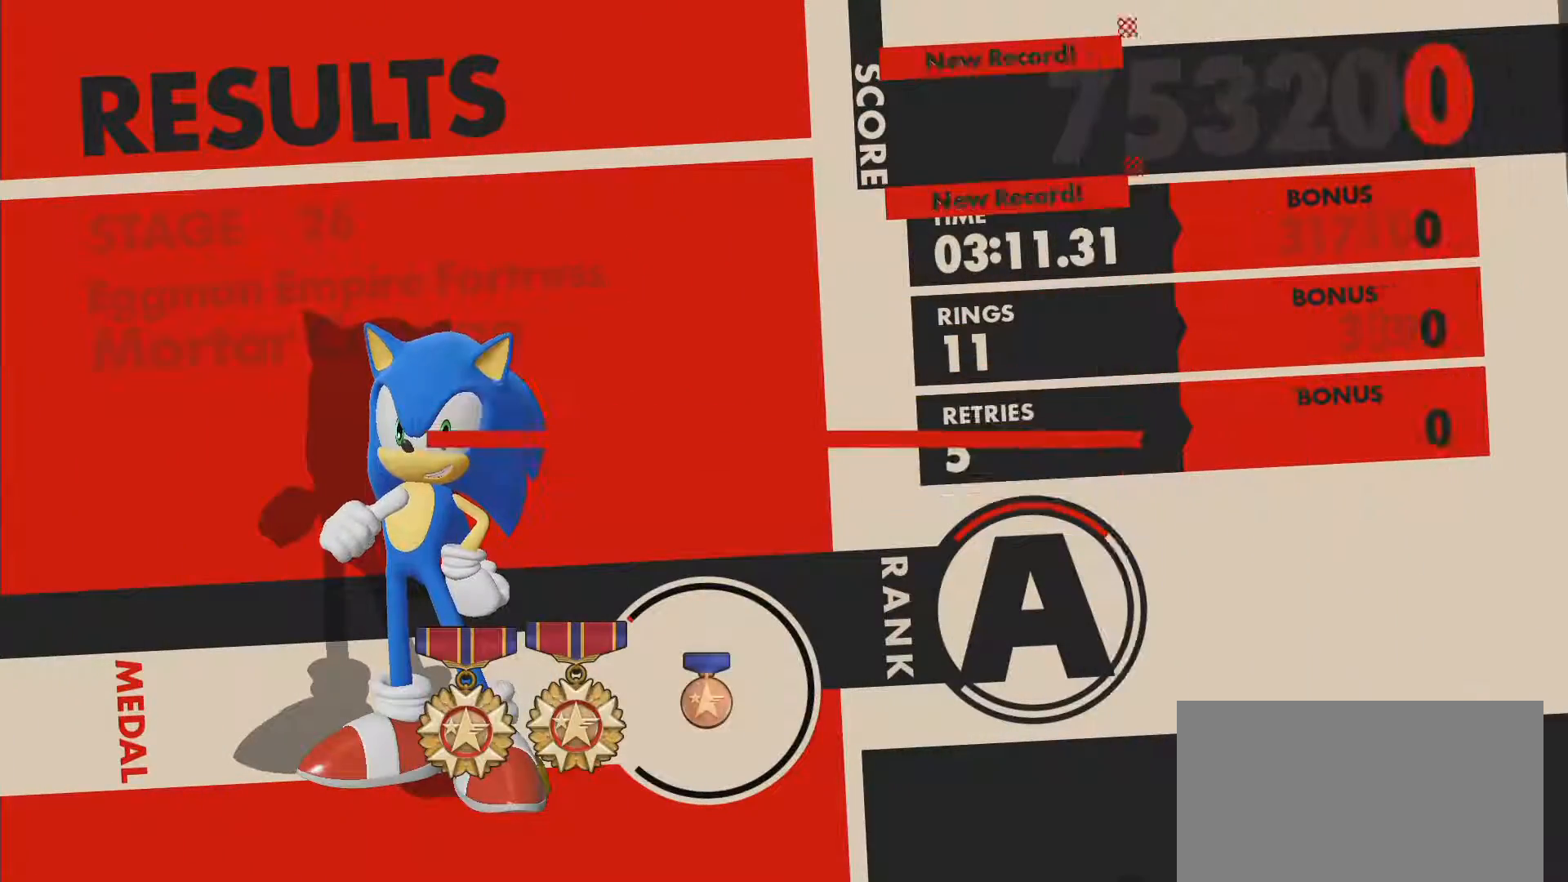
{"buttons": [], "left_stick": "center", "right_stick": "center", "events": []}
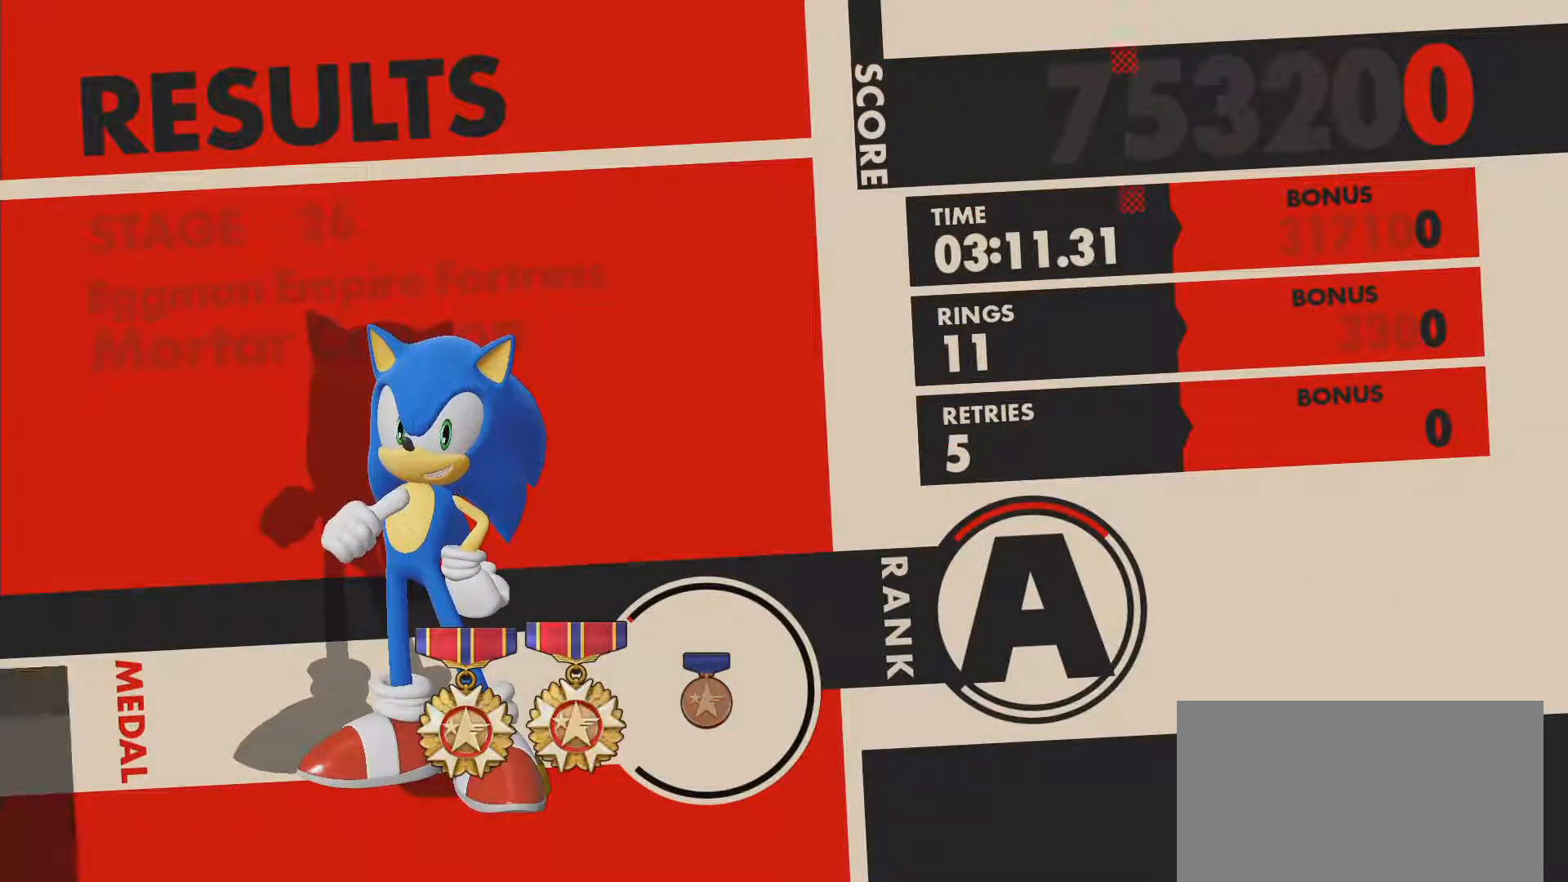
{"buttons": [], "left_stick": "center", "right_stick": "center", "events": []}
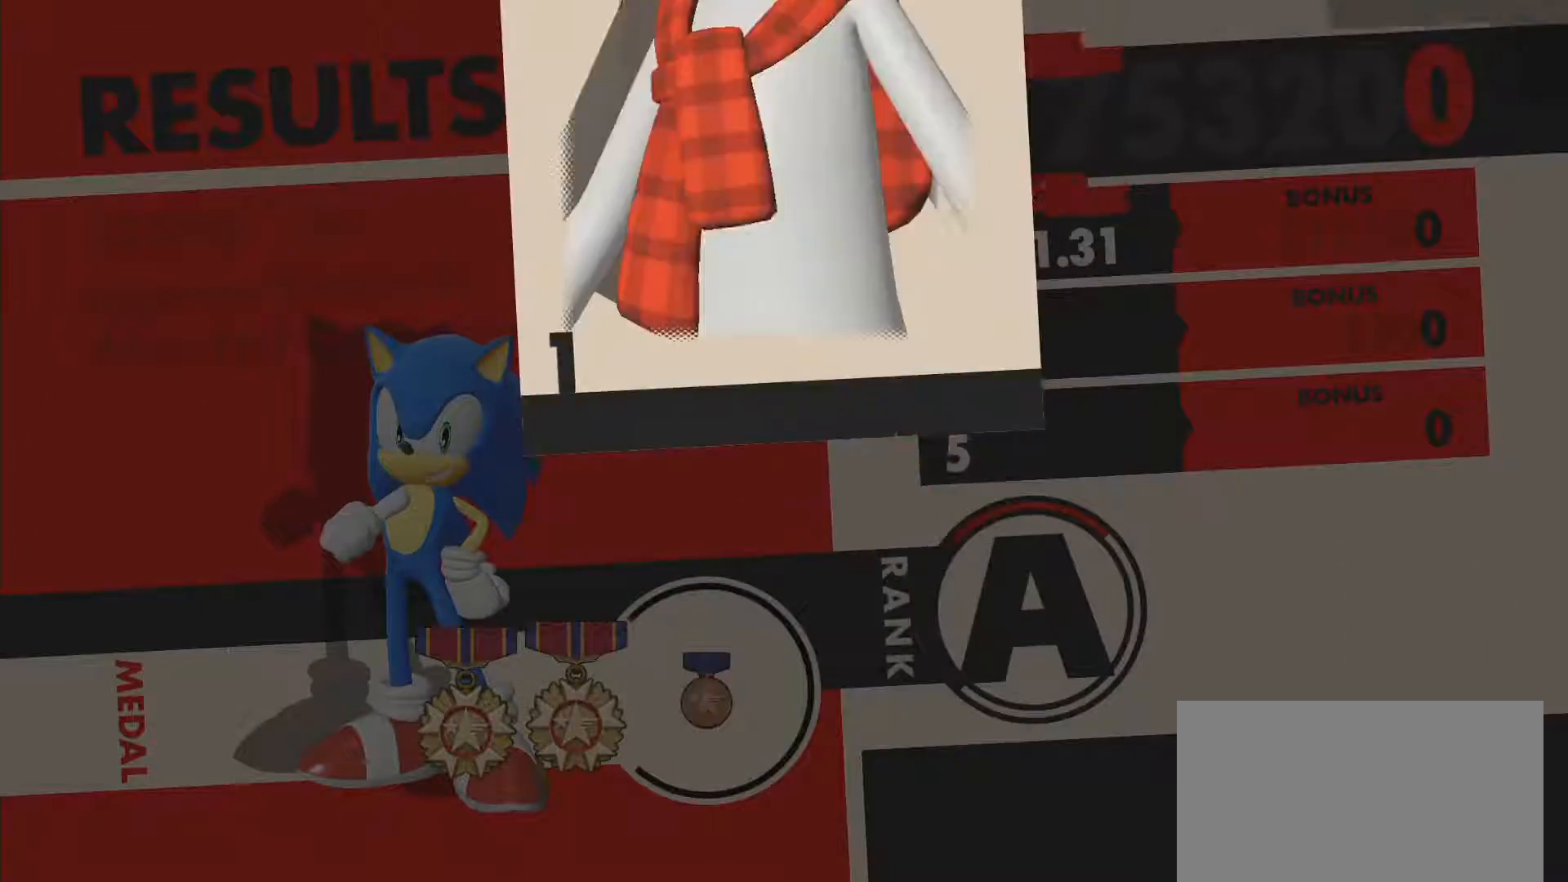
{"buttons": [], "left_stick": "center", "right_stick": "center", "events": []}
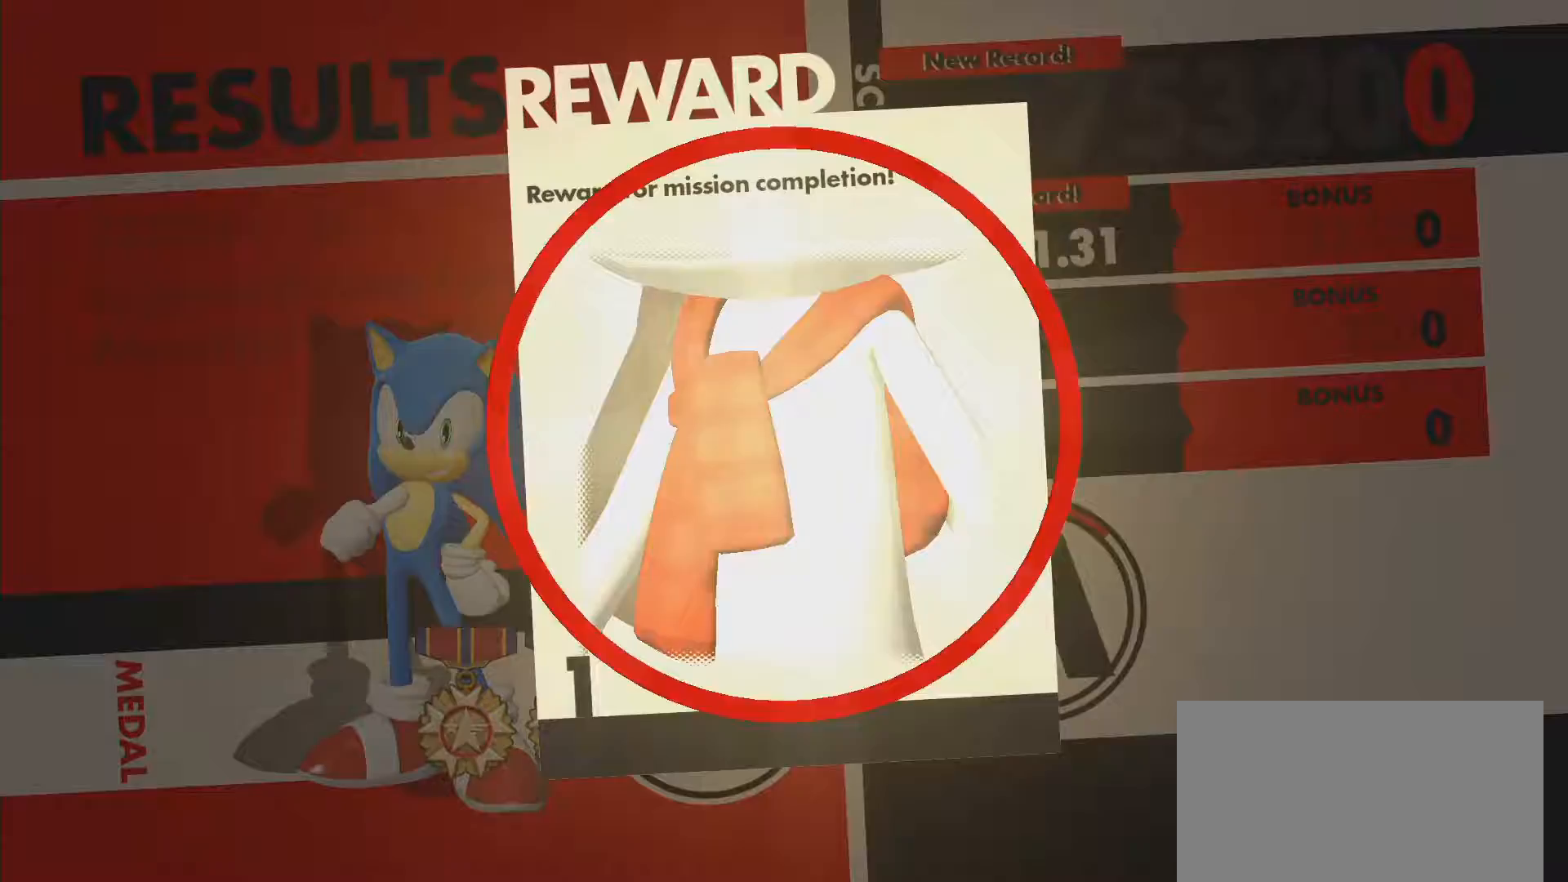
{"buttons": [], "left_stick": "center", "right_stick": "center", "events": []}
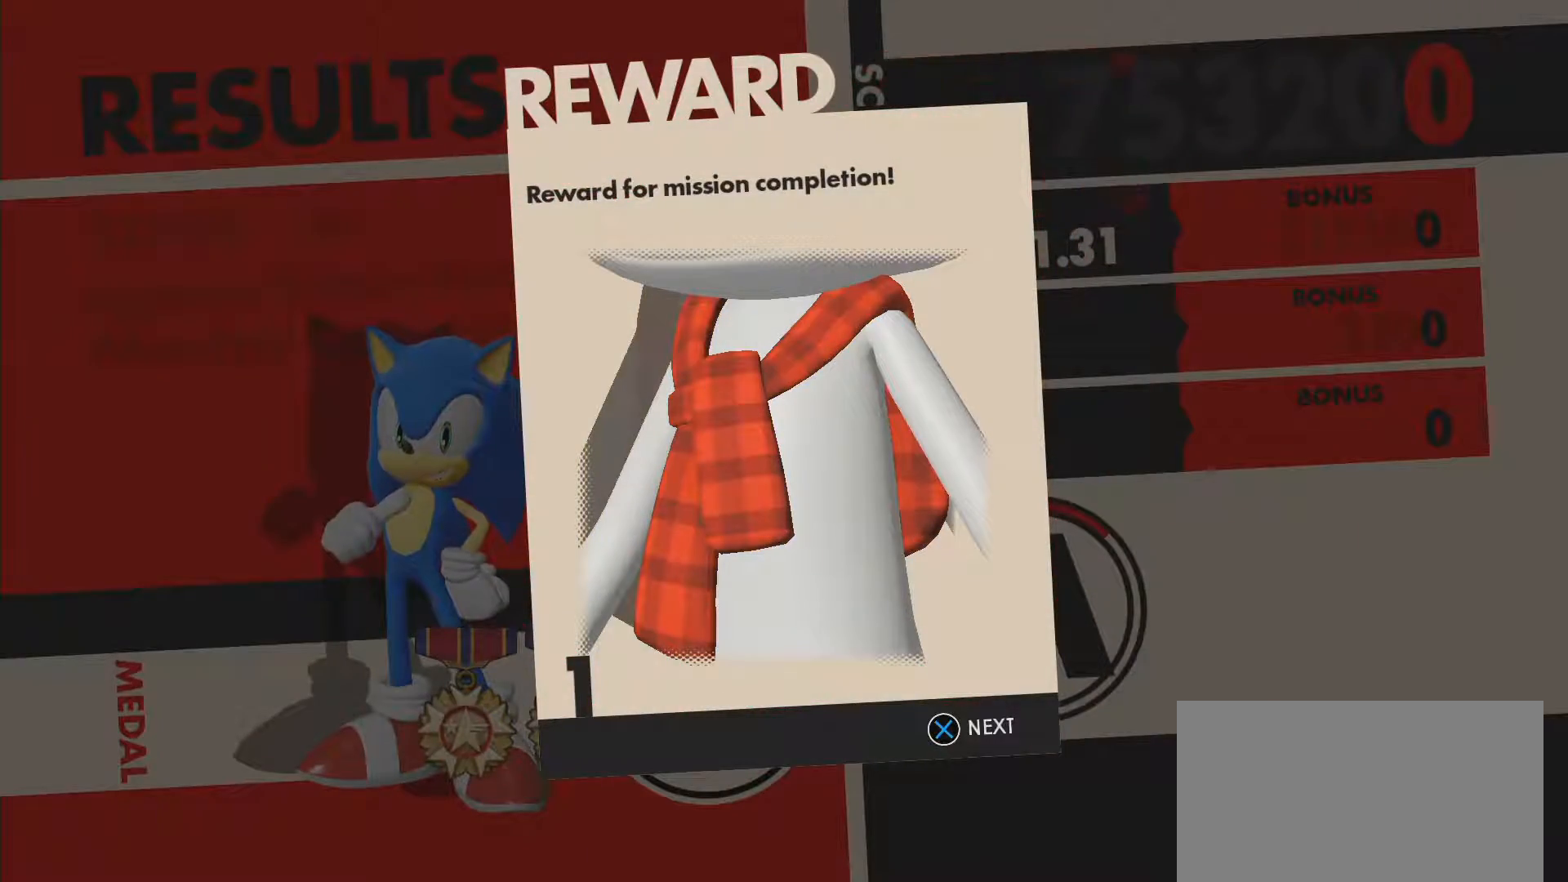
{"buttons": [], "left_stick": "center", "right_stick": "center", "events": []}
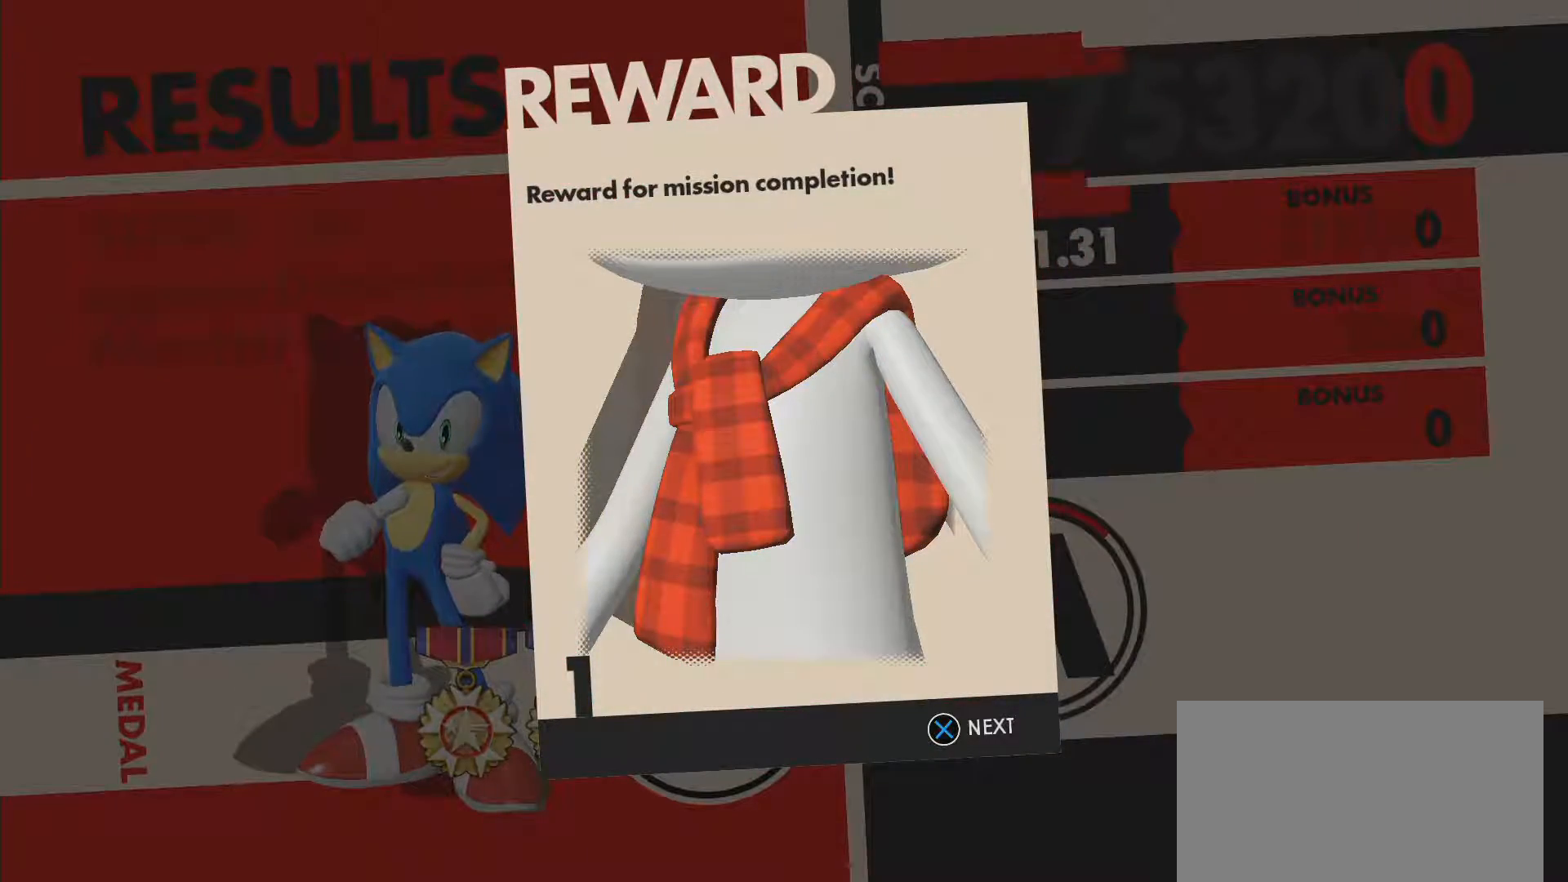
{"buttons": ["CROSS"], "left_stick": "center", "right_stick": "center", "events": [[400, "CROSS", "down"]]}
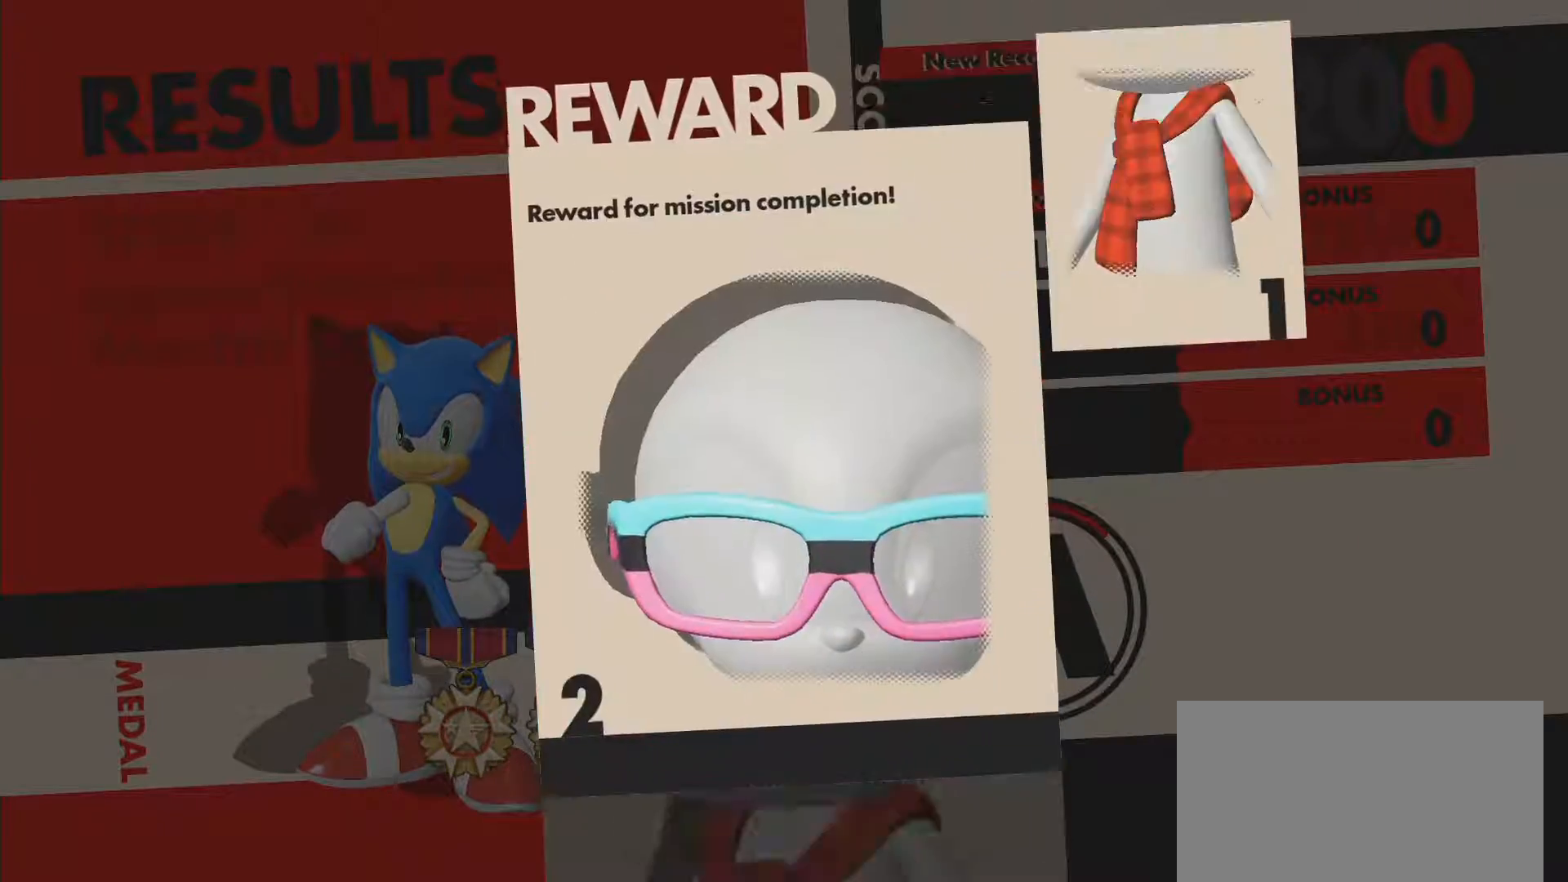
{"buttons": [], "left_stick": "center", "right_stick": "center", "events": [[83, "CROSS", "up"]]}